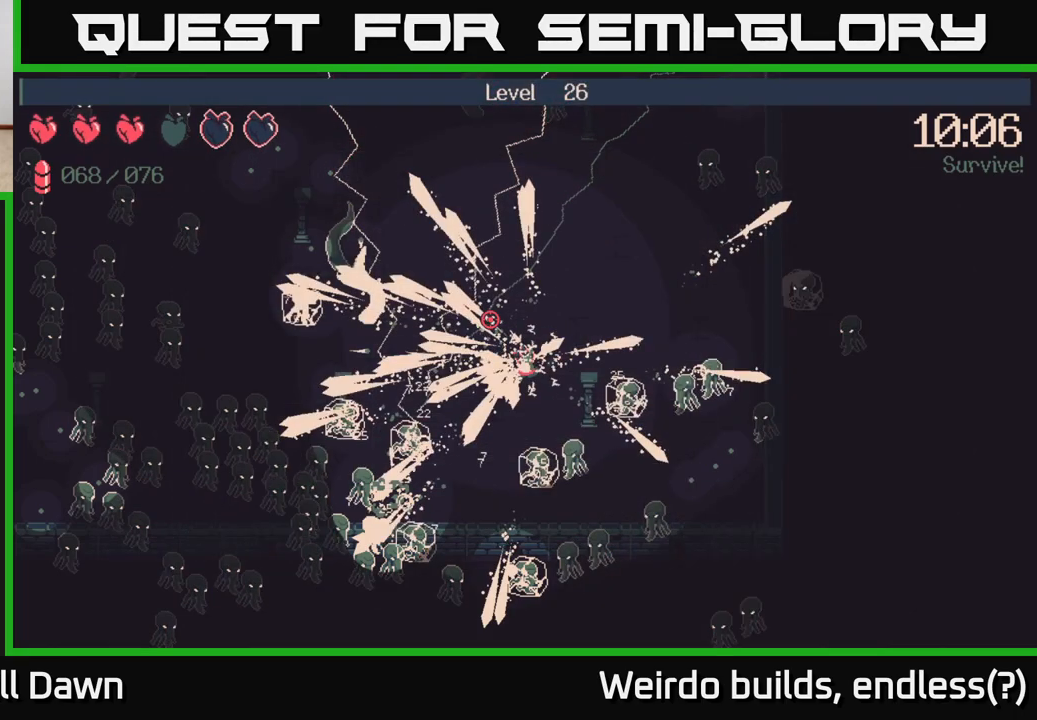
Gameplay with a controller (Xbox layout); each line is a JSON object with the inputs held at the frame after it. "events" lists button and stick changes between this image and that frame as [ms after this image, input, new state], when the widget could be followed in between. Not read: L3 R3.
{"buttons": [], "left_stick": "left", "right_stick": "left", "events": [[167, "left_stick", "down-left"], [167, "right_stick", "left"], [383, "left_stick", "left"]]}
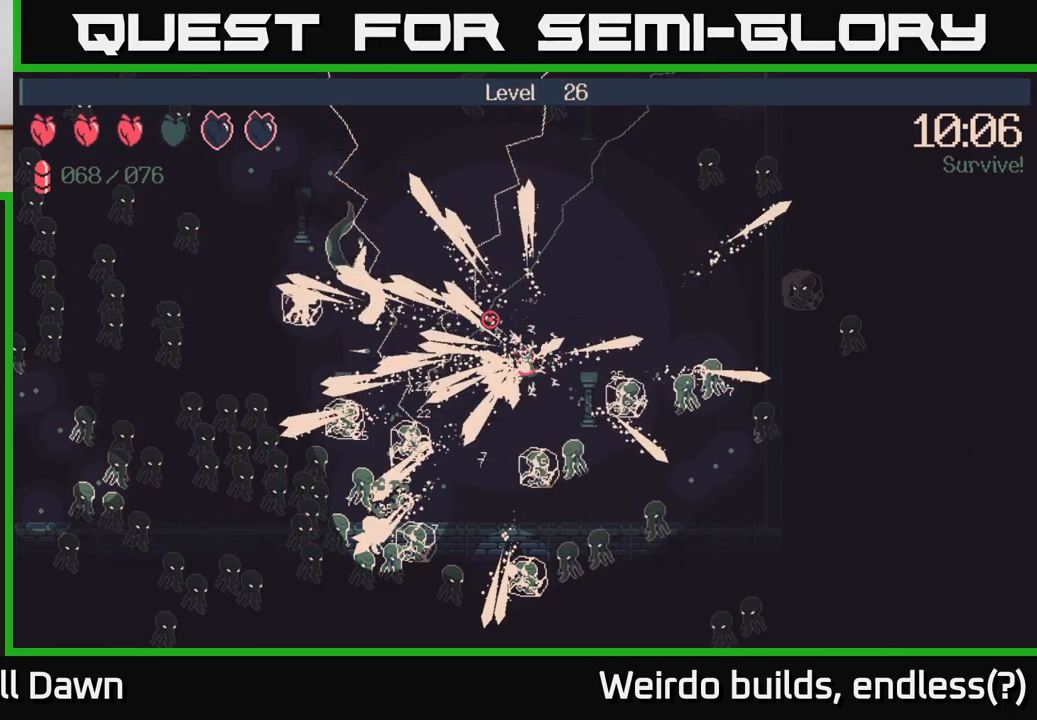
{"buttons": ["R2"], "left_stick": "left", "right_stick": "left", "events": [[300, "right_stick", "down-left"], [367, "R2", "down"], [467, "right_stick", "left"]]}
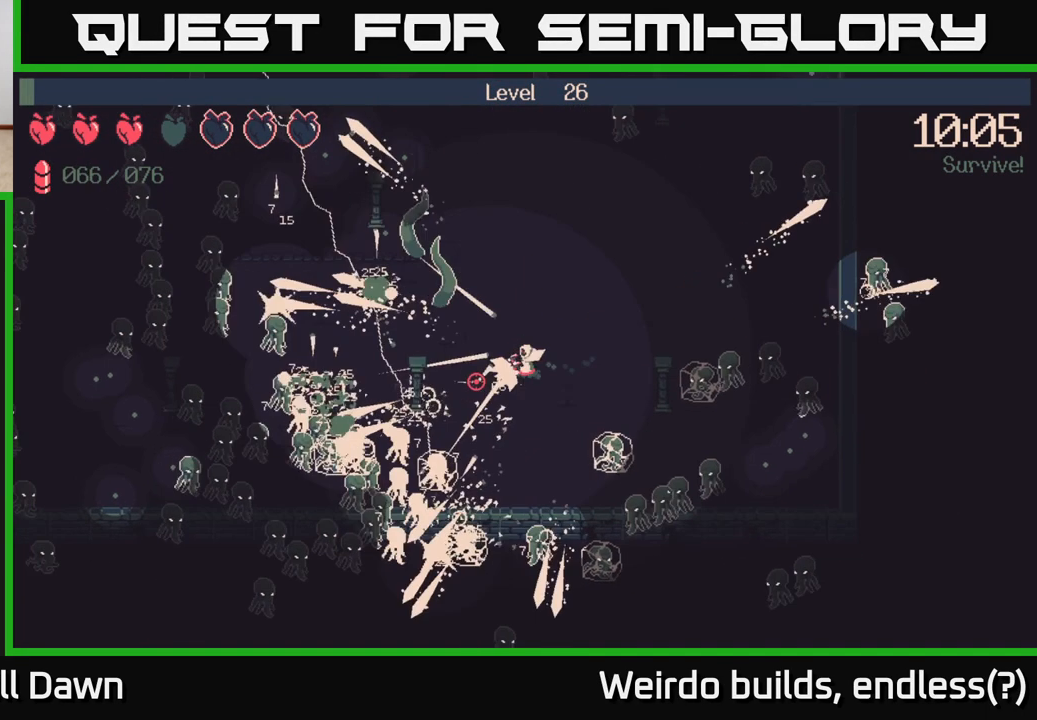
{"buttons": ["R2"], "left_stick": "left", "right_stick": "left", "events": [[167, "right_stick", "up-left"], [367, "right_stick", "left"]]}
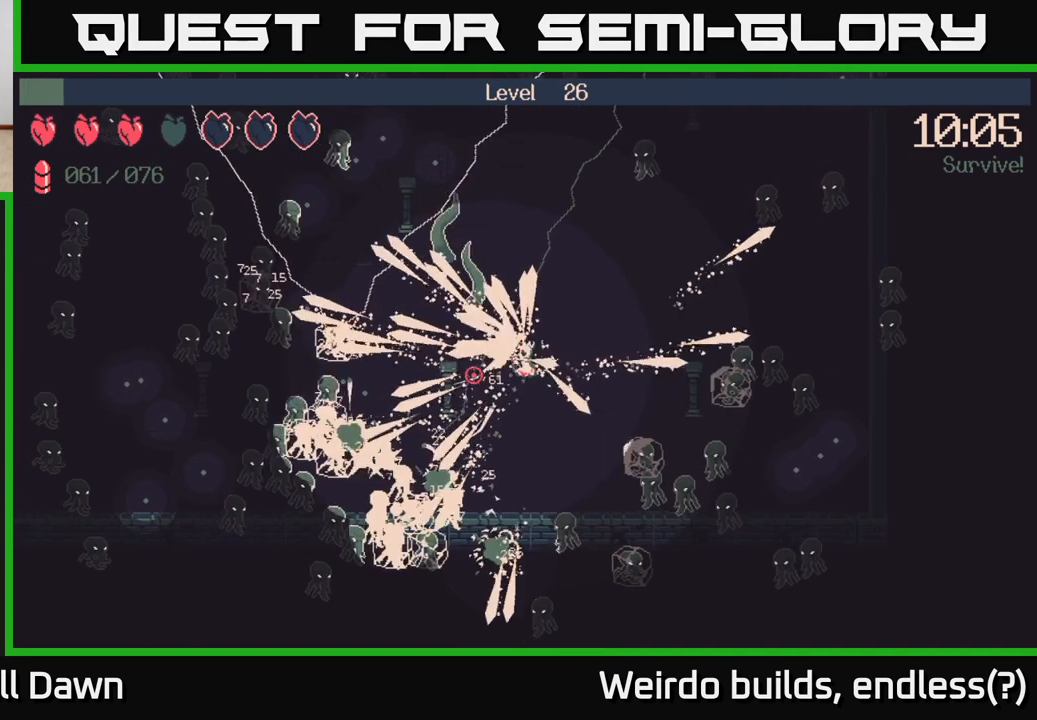
{"buttons": ["R2"], "left_stick": "left", "right_stick": "left", "events": [[200, "right_stick", "down-left"], [400, "right_stick", "left"]]}
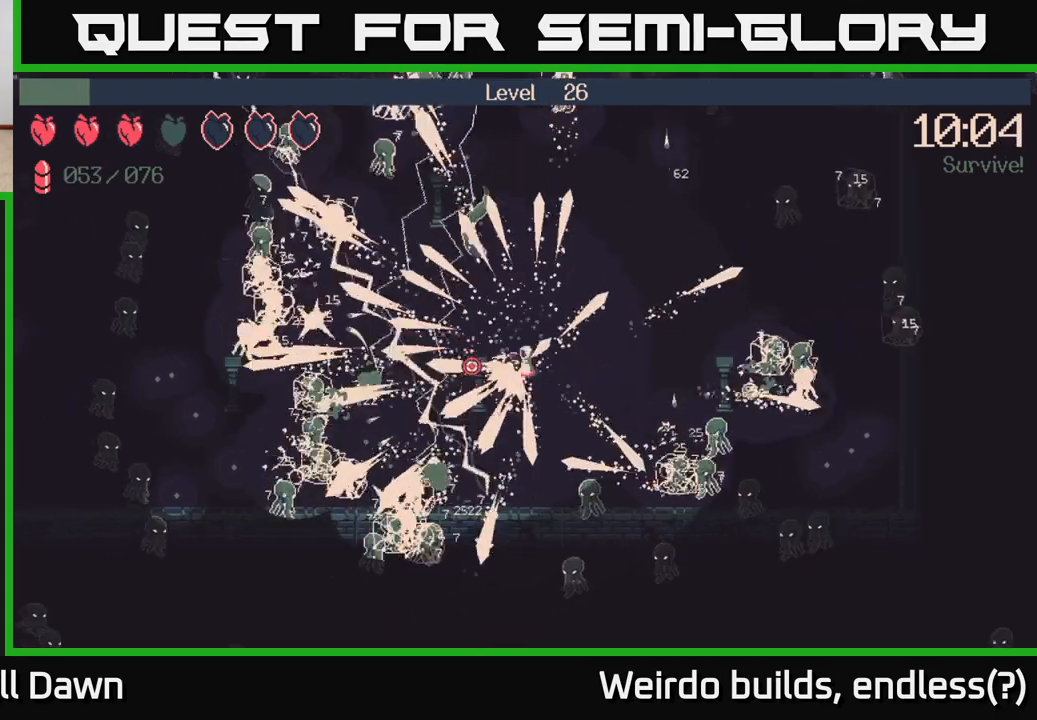
{"buttons": ["R2"], "left_stick": "left", "right_stick": "left", "events": [[67, "right_stick", "up-left"], [417, "right_stick", "left"]]}
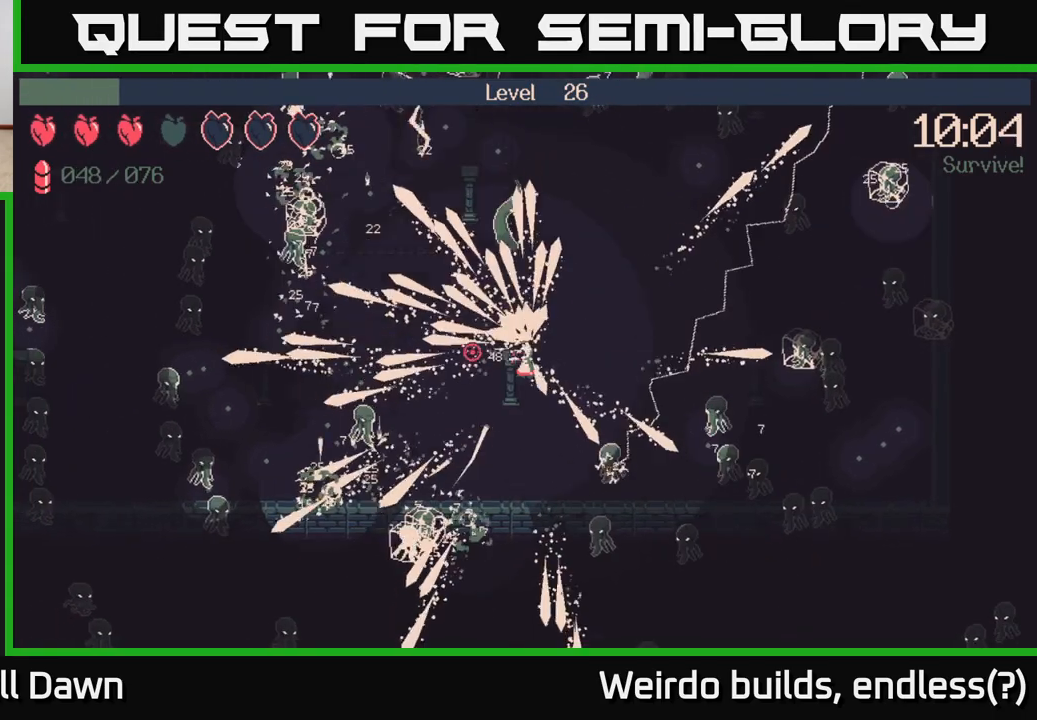
{"buttons": [], "left_stick": "left", "right_stick": "up-left", "events": [[17, "right_stick", "down-left"], [367, "right_stick", "up-left"], [433, "R2", "up"]]}
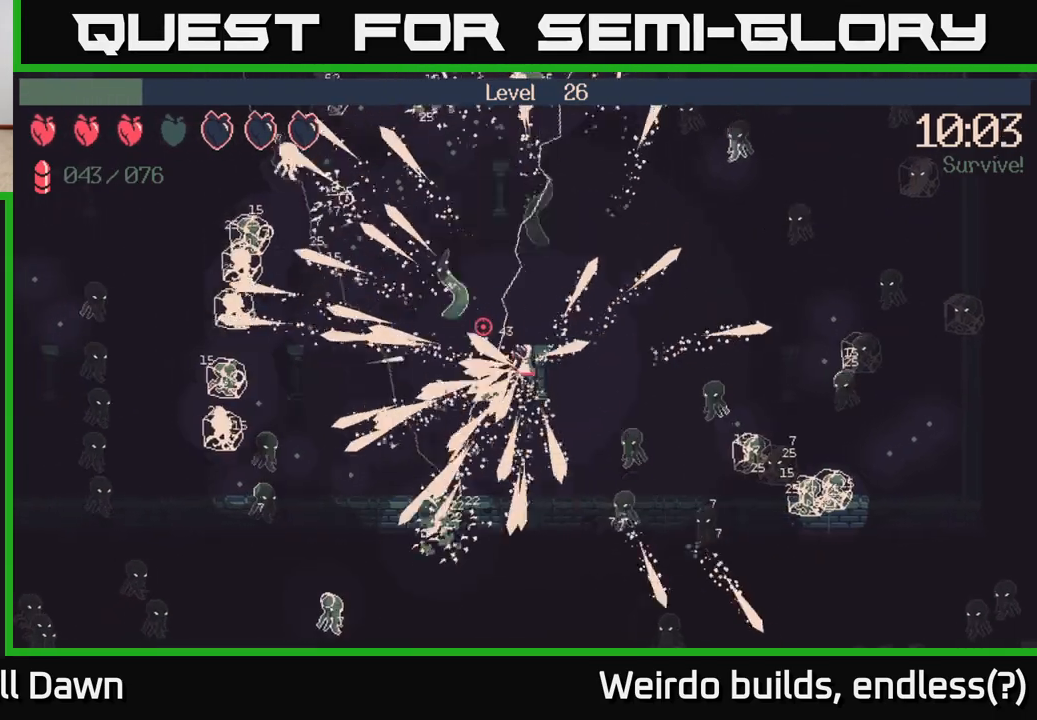
{"buttons": [], "left_stick": "left", "right_stick": "down-left", "events": [[467, "right_stick", "down-left"]]}
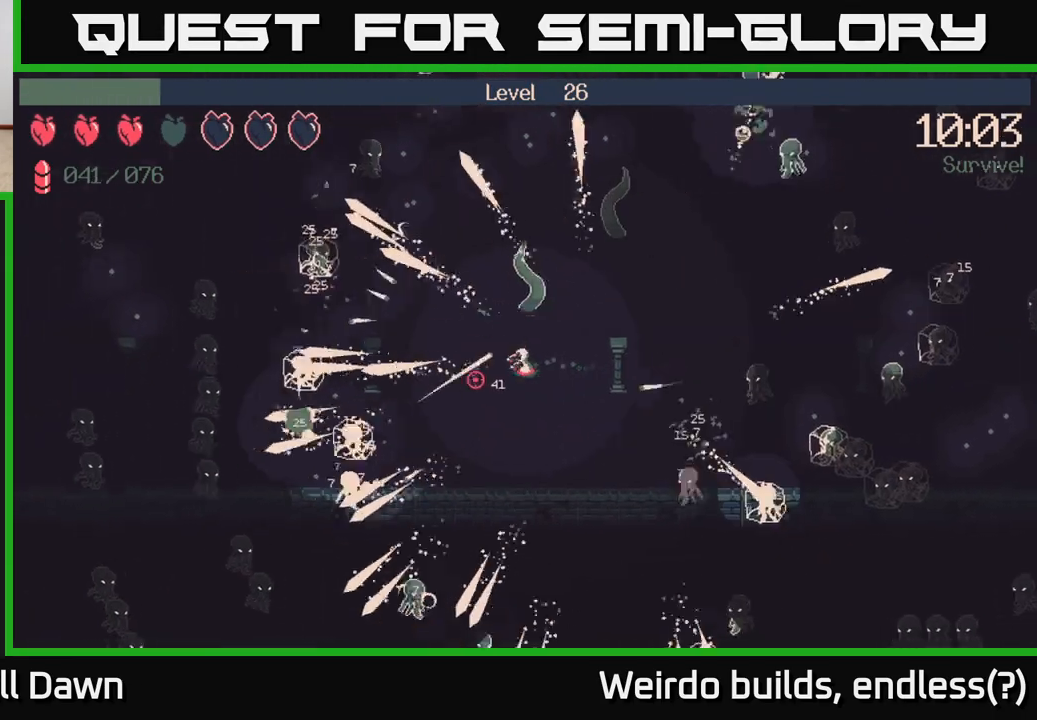
{"buttons": ["R2"], "left_stick": "left", "right_stick": "left", "events": [[133, "R2", "down"], [133, "right_stick", "left"], [233, "right_stick", "up-left"], [433, "right_stick", "left"]]}
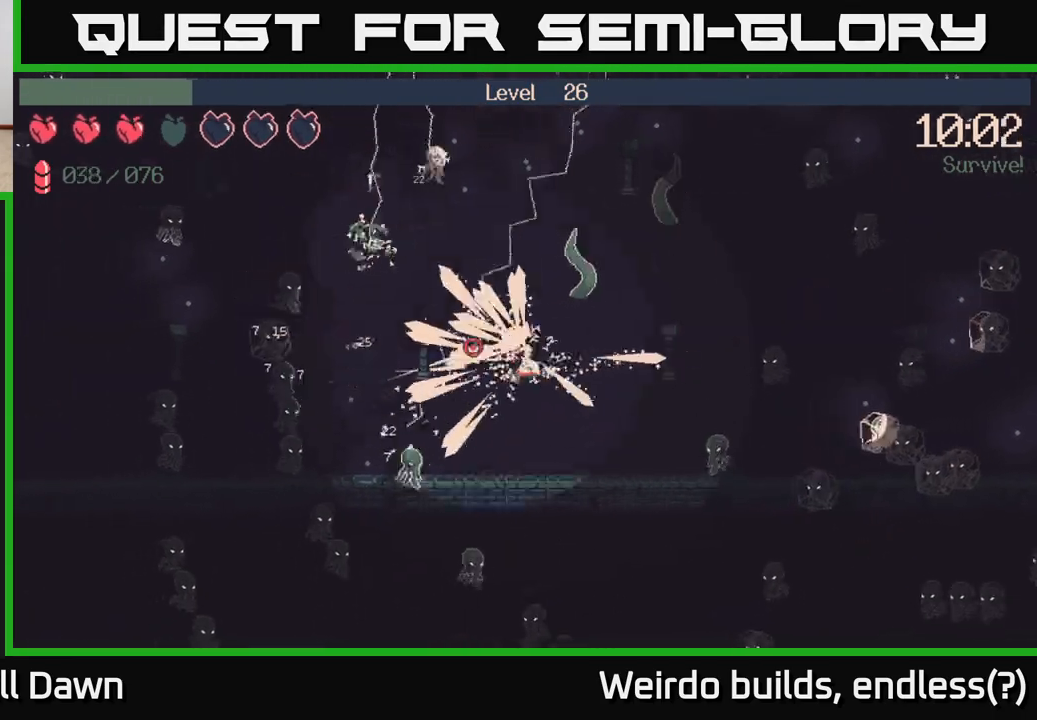
{"buttons": ["R2"], "left_stick": "left", "right_stick": "left", "events": [[200, "right_stick", "up-left"], [317, "right_stick", "left"]]}
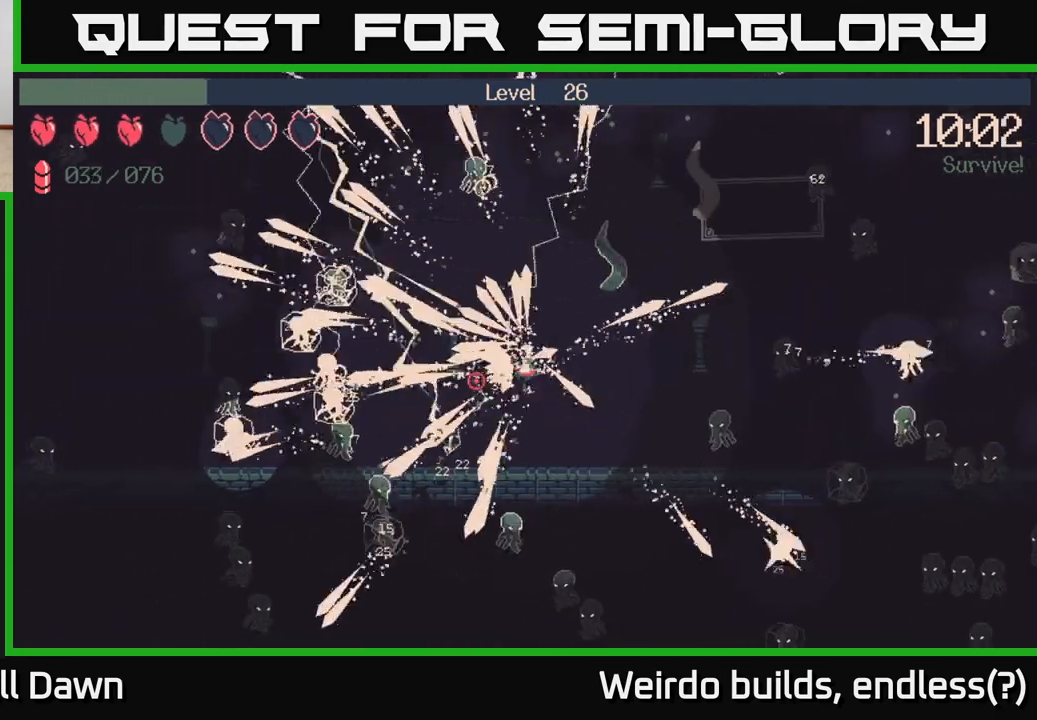
{"buttons": ["R2"], "left_stick": "left", "right_stick": "down-left", "events": [[17, "right_stick", "up-left"], [167, "right_stick", "down-left"], [317, "right_stick", "up-left"], [467, "right_stick", "down-left"]]}
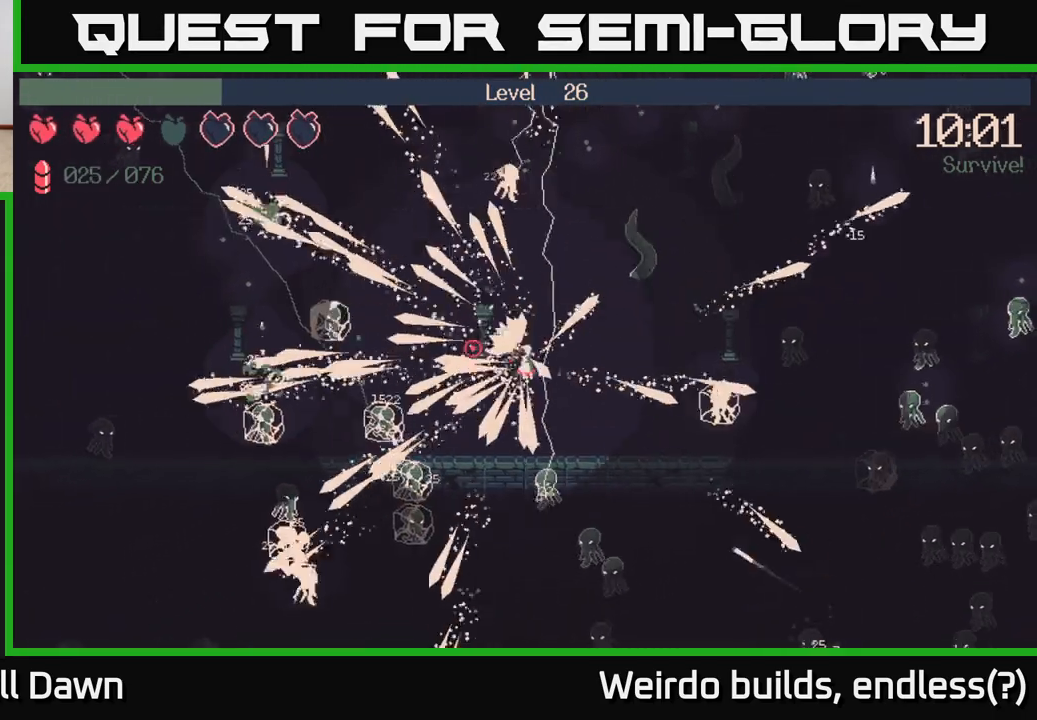
{"buttons": [], "left_stick": "up-left", "right_stick": "up-right", "events": [[67, "R2", "up"], [133, "right_stick", "up-left"], [250, "right_stick", "up"], [417, "left_stick", "up-left"], [500, "right_stick", "up-right"]]}
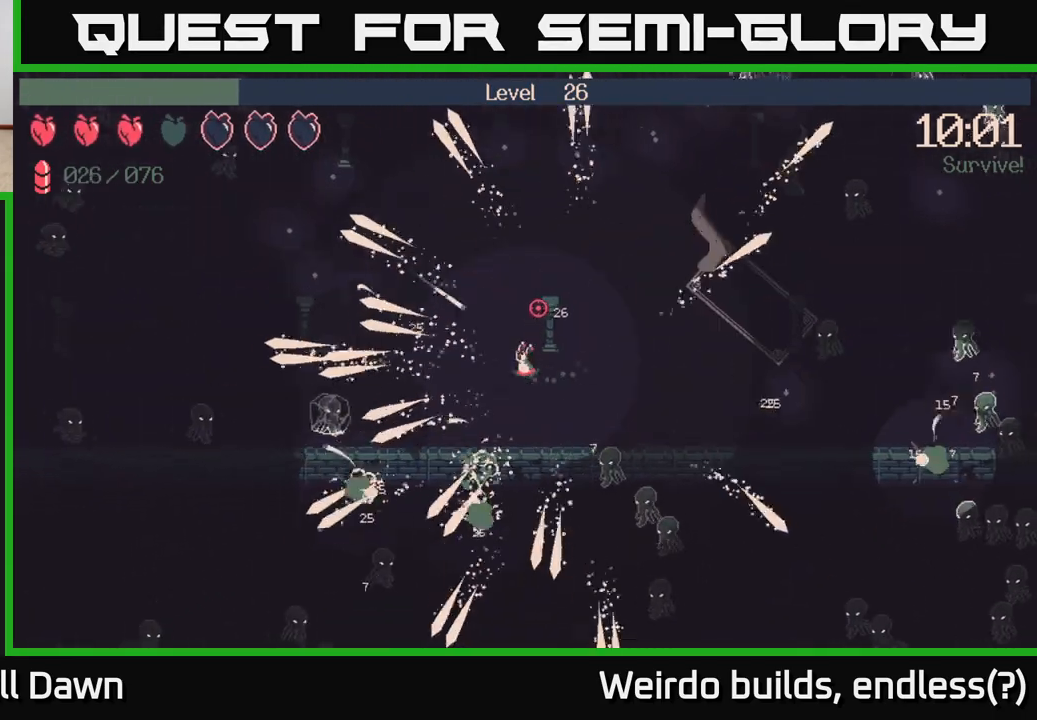
{"buttons": [], "left_stick": "up-left", "right_stick": "up-right", "events": []}
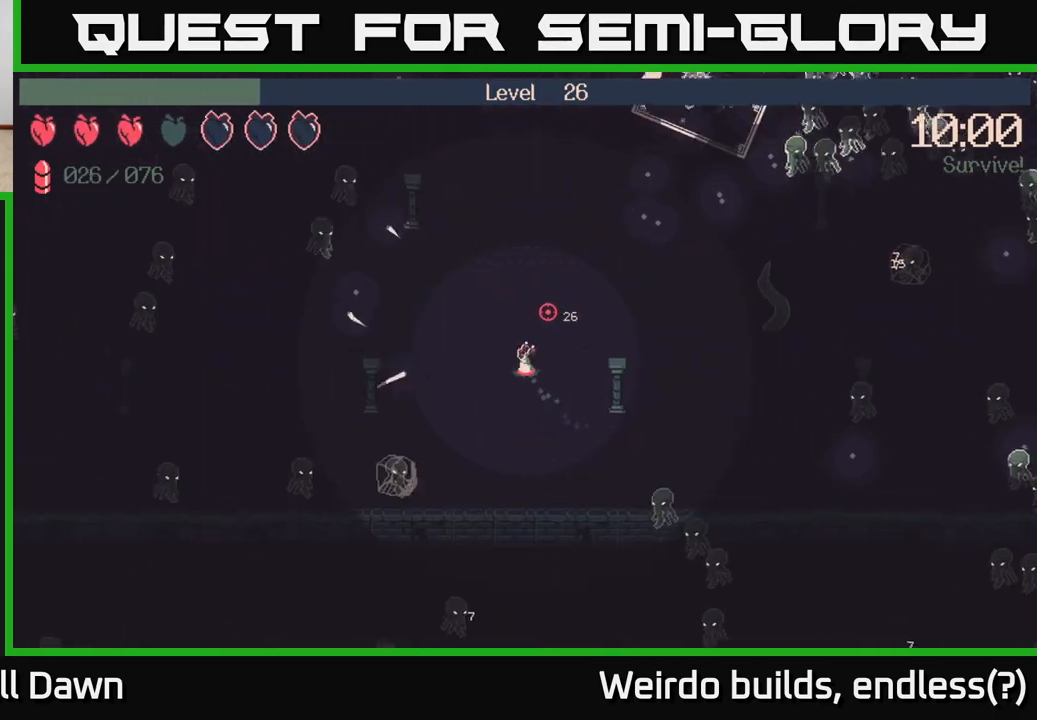
{"buttons": [], "left_stick": "up-right", "right_stick": "up-right", "events": [[217, "left_stick", "up"], [317, "left_stick", "up-right"]]}
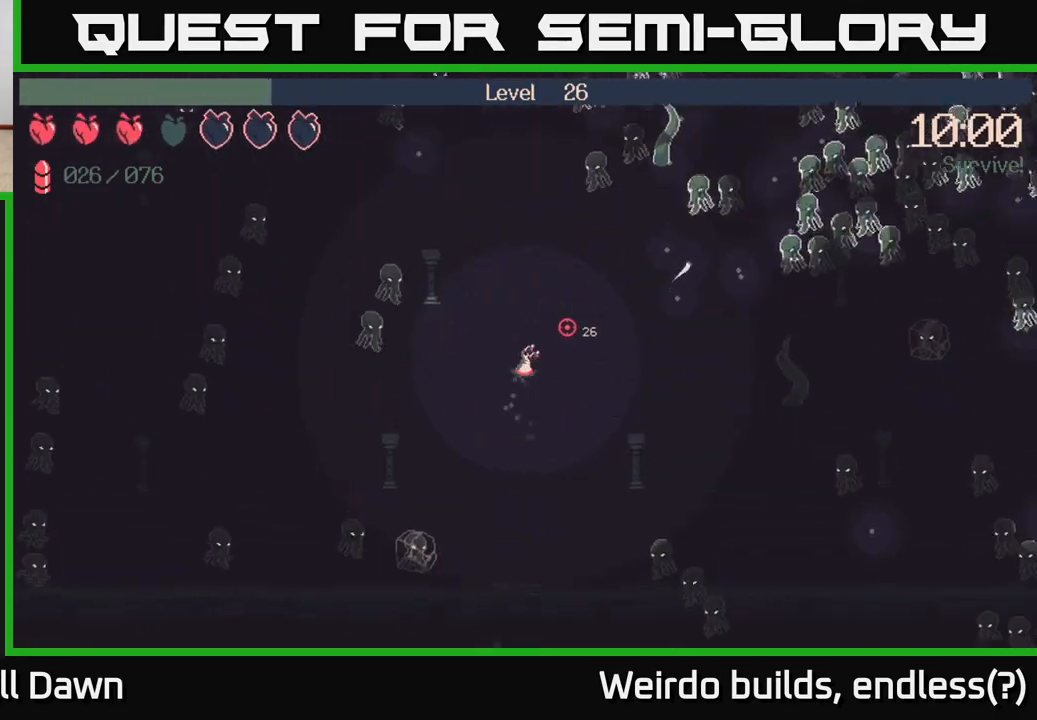
{"buttons": ["R2"], "left_stick": "up-right", "right_stick": "up-right", "events": [[267, "right_stick", "up"], [367, "R2", "down"], [433, "right_stick", "up-right"]]}
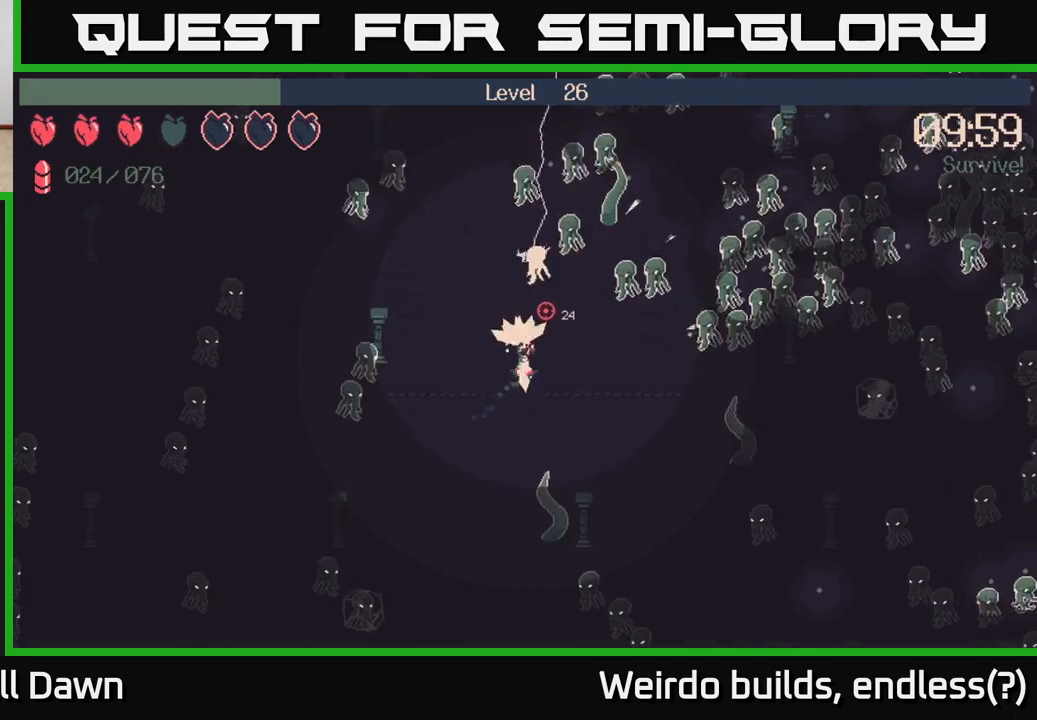
{"buttons": ["R2"], "left_stick": "right", "right_stick": "right", "events": [[267, "right_stick", "right"], [367, "left_stick", "right"]]}
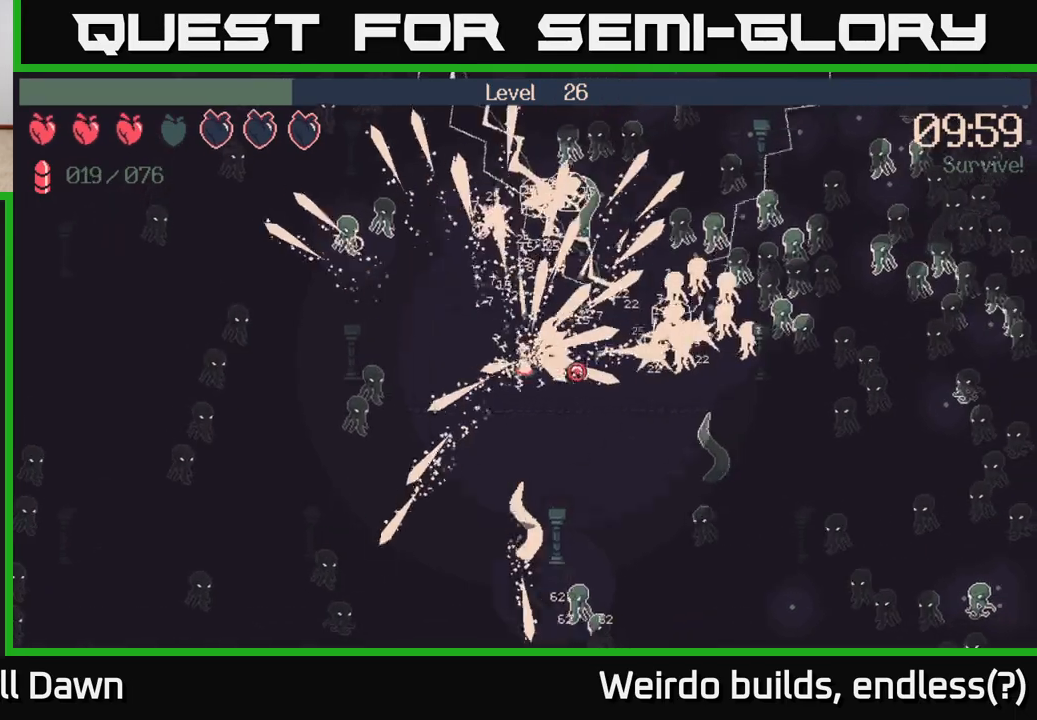
{"buttons": ["R2"], "left_stick": "right", "right_stick": "right", "events": [[50, "right_stick", "up-right"], [233, "right_stick", "right"]]}
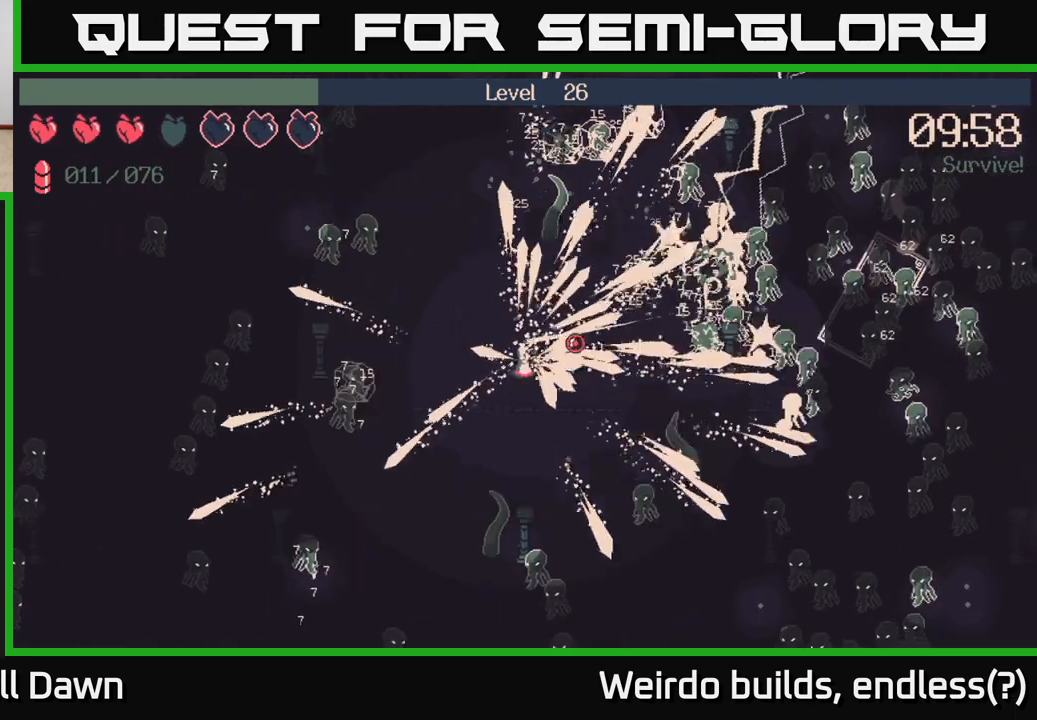
{"buttons": ["R2"], "left_stick": "right", "right_stick": "right", "events": []}
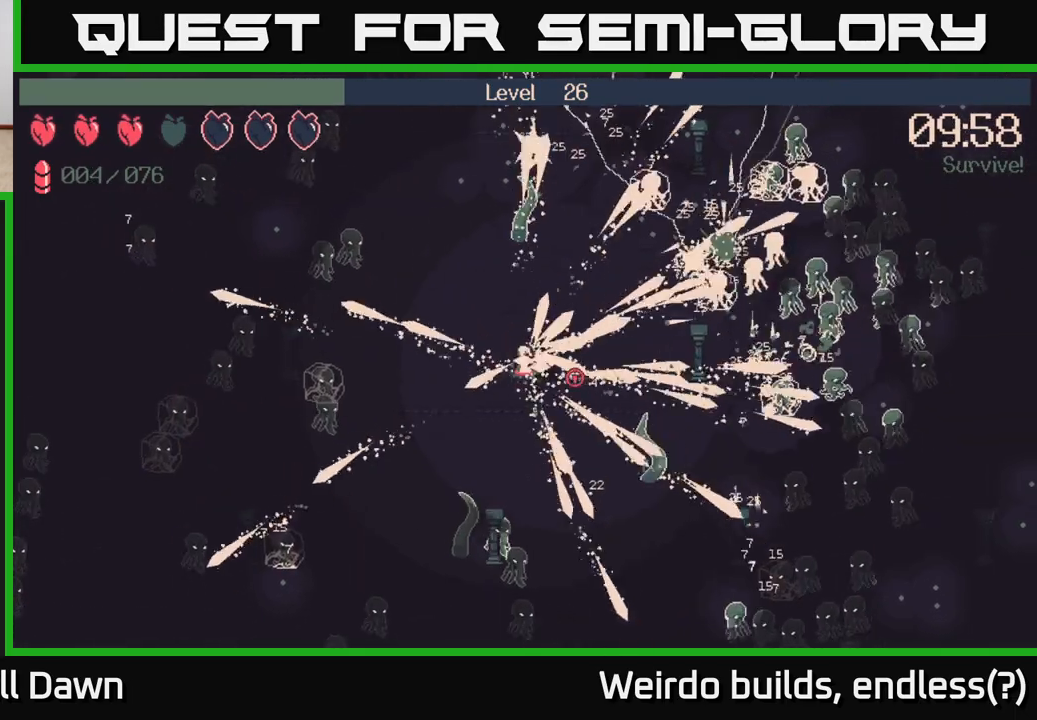
{"buttons": ["R2"], "left_stick": "right", "right_stick": "right", "events": [[333, "right_stick", "up-right"], [450, "right_stick", "right"]]}
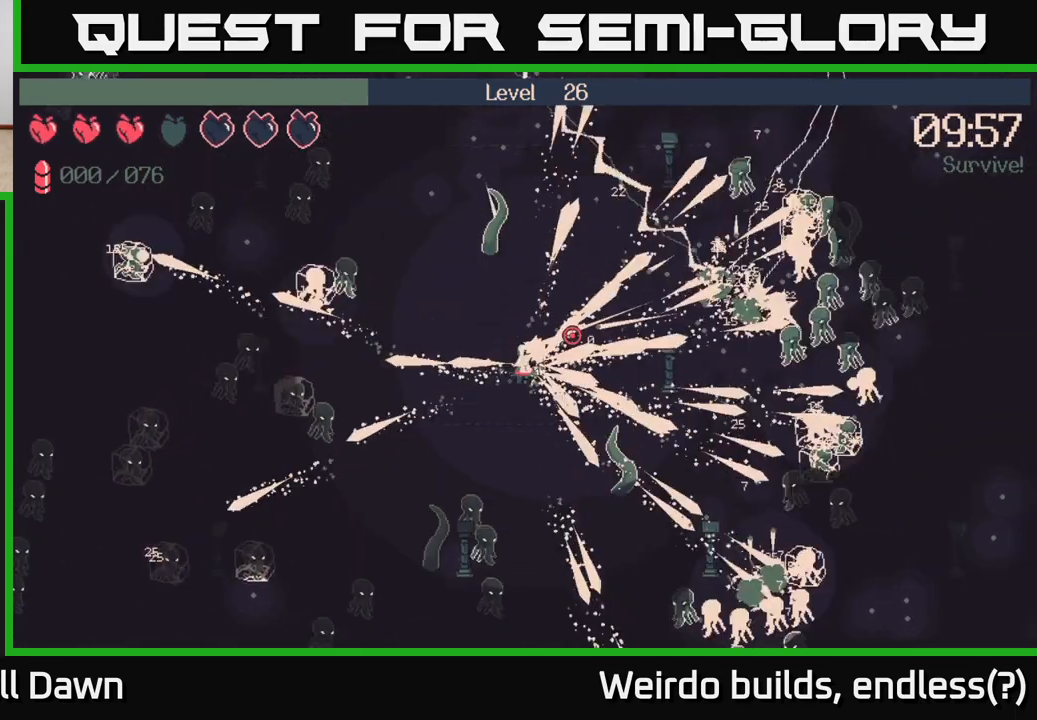
{"buttons": [], "left_stick": "up-right", "right_stick": "center", "events": [[333, "right_stick", "down-right"], [350, "R2", "up"], [367, "left_stick", "up-right"], [500, "right_stick", "center"]]}
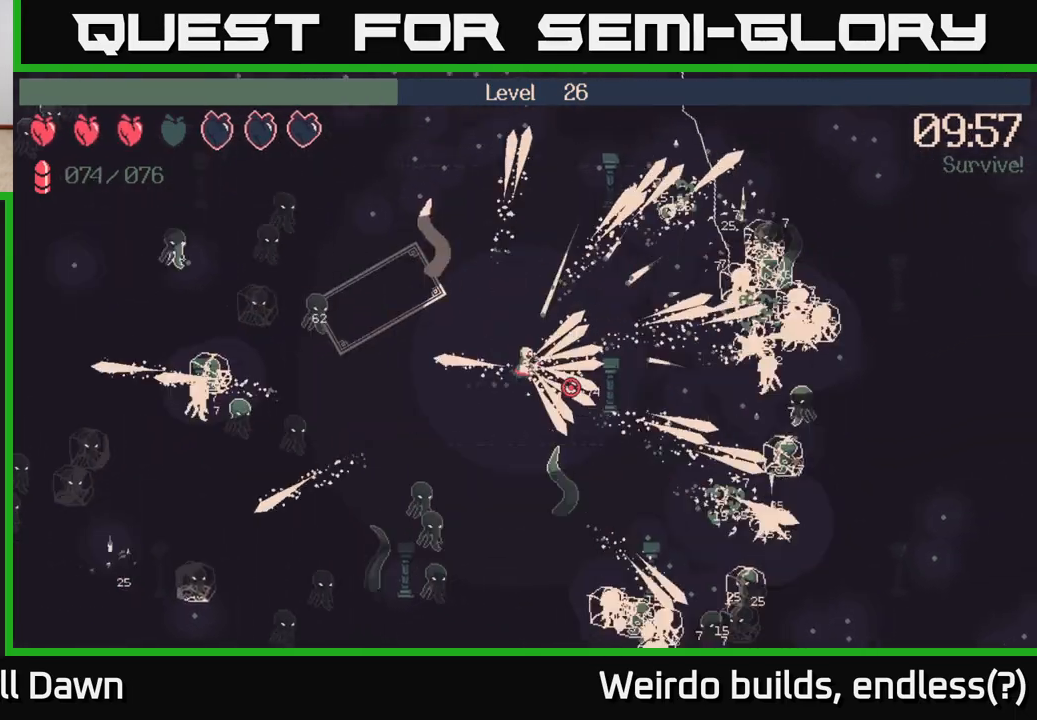
{"buttons": [], "left_stick": "right", "right_stick": "right", "events": [[167, "right_stick", "right"], [483, "left_stick", "right"]]}
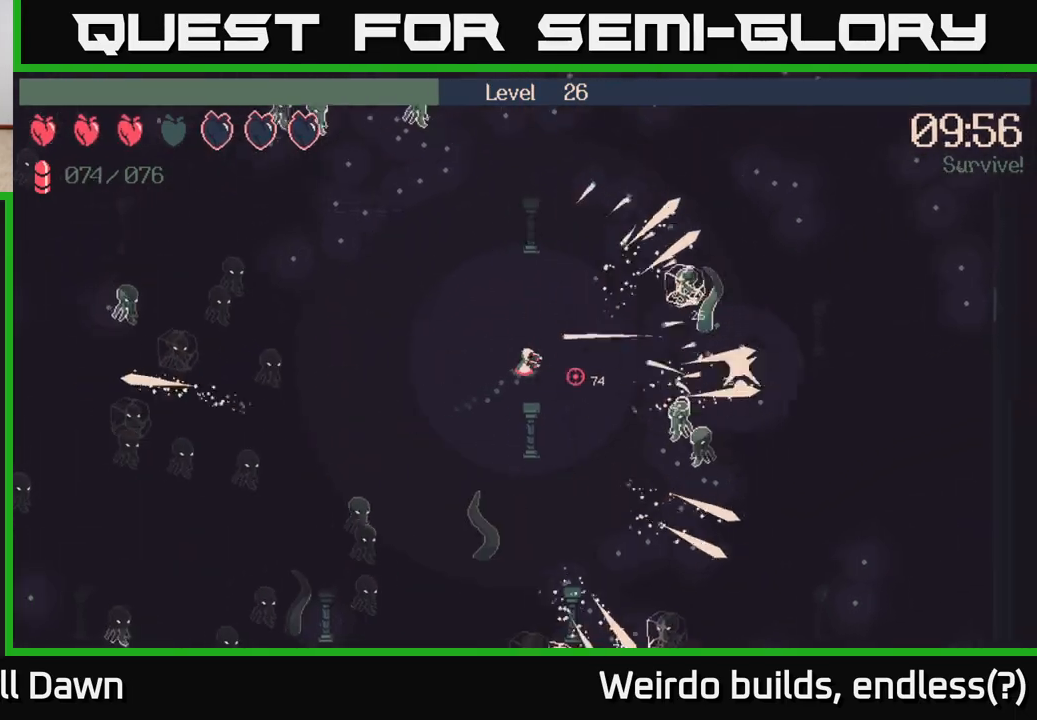
{"buttons": ["R2"], "left_stick": "down", "right_stick": "down-right", "events": [[433, "left_stick", "down"], [450, "R2", "down"], [450, "right_stick", "down-right"]]}
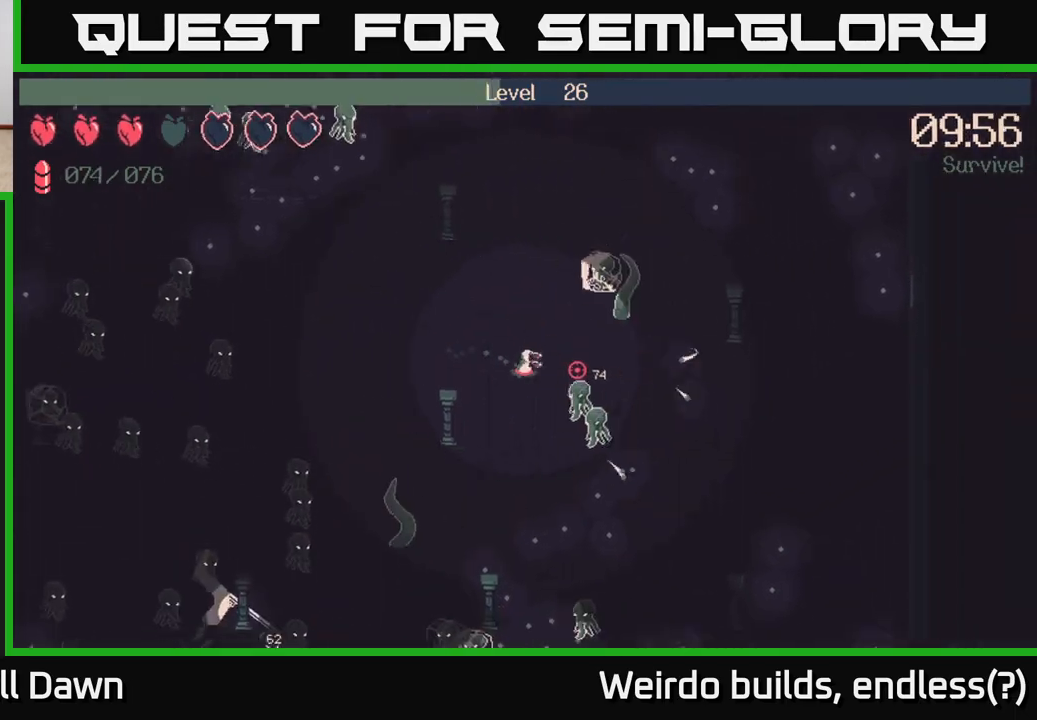
{"buttons": ["R2"], "left_stick": "down", "right_stick": "left", "events": [[50, "right_stick", "down"], [250, "right_stick", "down-right"], [383, "right_stick", "down-left"], [450, "right_stick", "left"]]}
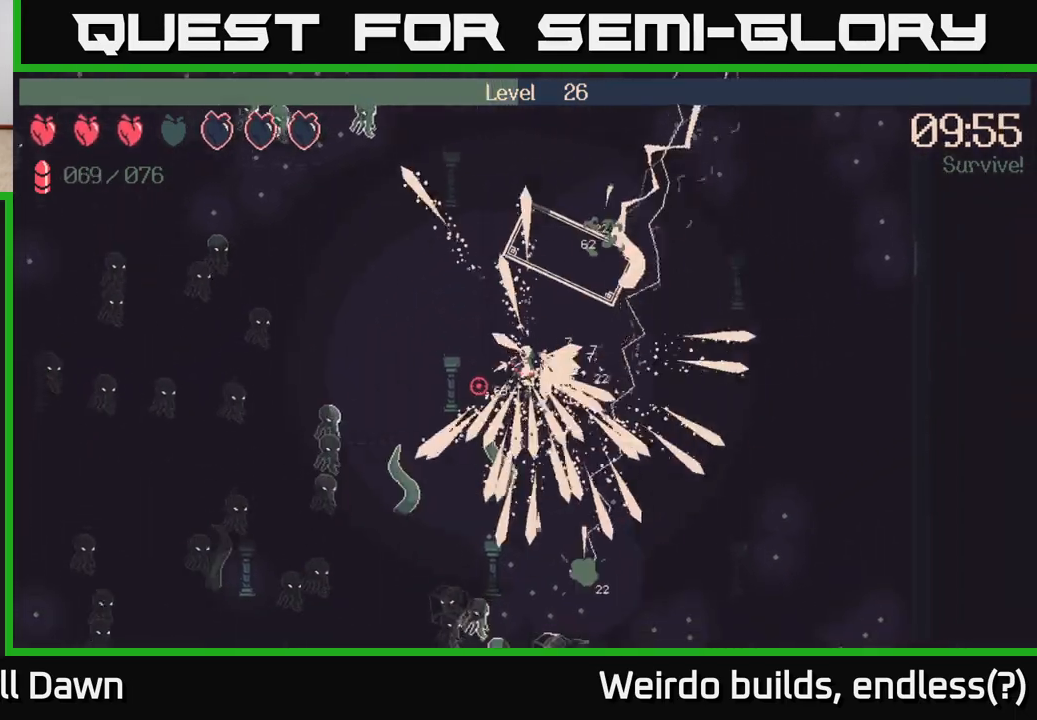
{"buttons": ["R2"], "left_stick": "down", "right_stick": "left", "events": [[67, "right_stick", "up-left"], [233, "right_stick", "down-left"], [283, "right_stick", "down"], [483, "right_stick", "left"]]}
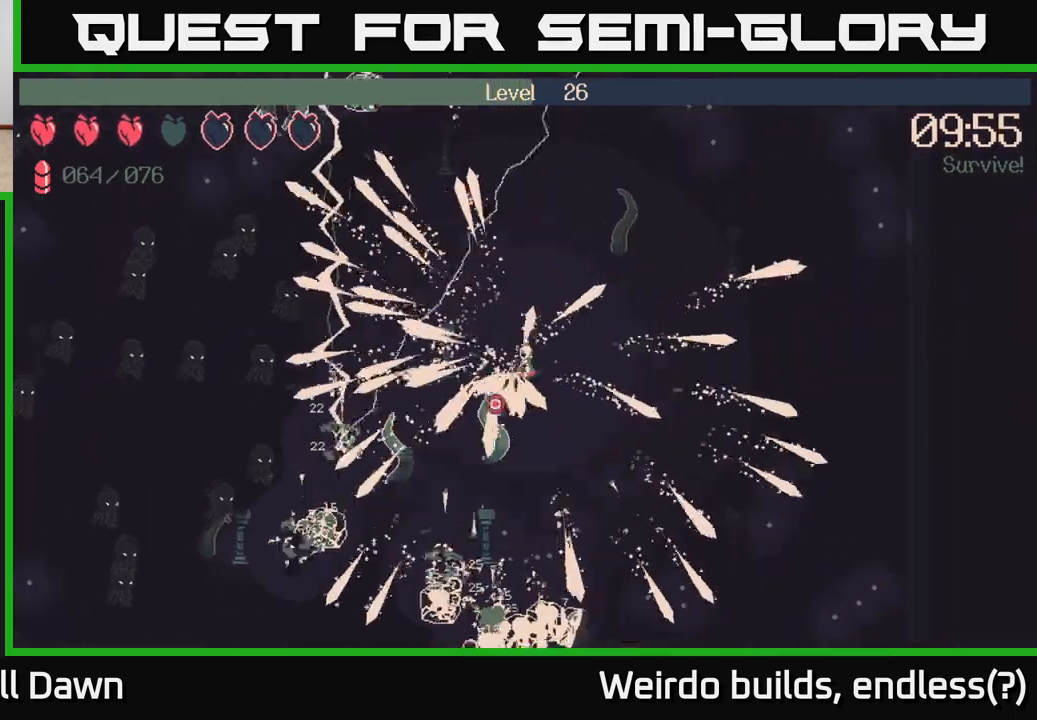
{"buttons": [], "left_stick": "down", "right_stick": "left", "events": [[167, "right_stick", "down"], [200, "R2", "up"], [300, "right_stick", "down-left"], [450, "right_stick", "left"]]}
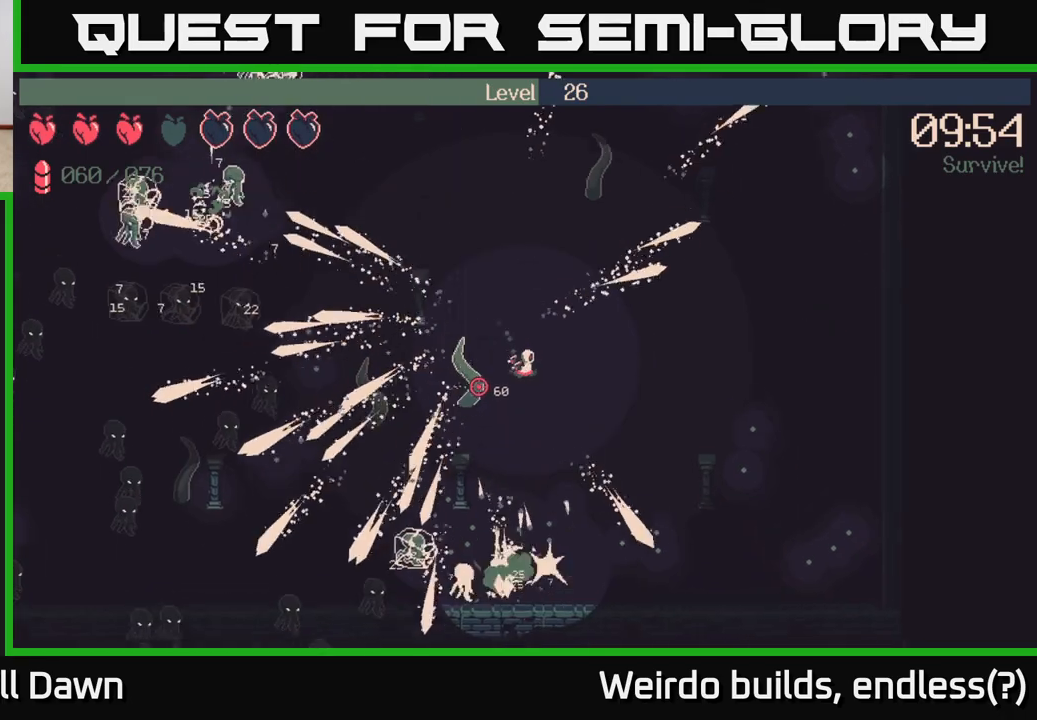
{"buttons": [], "left_stick": "down", "right_stick": "left", "events": []}
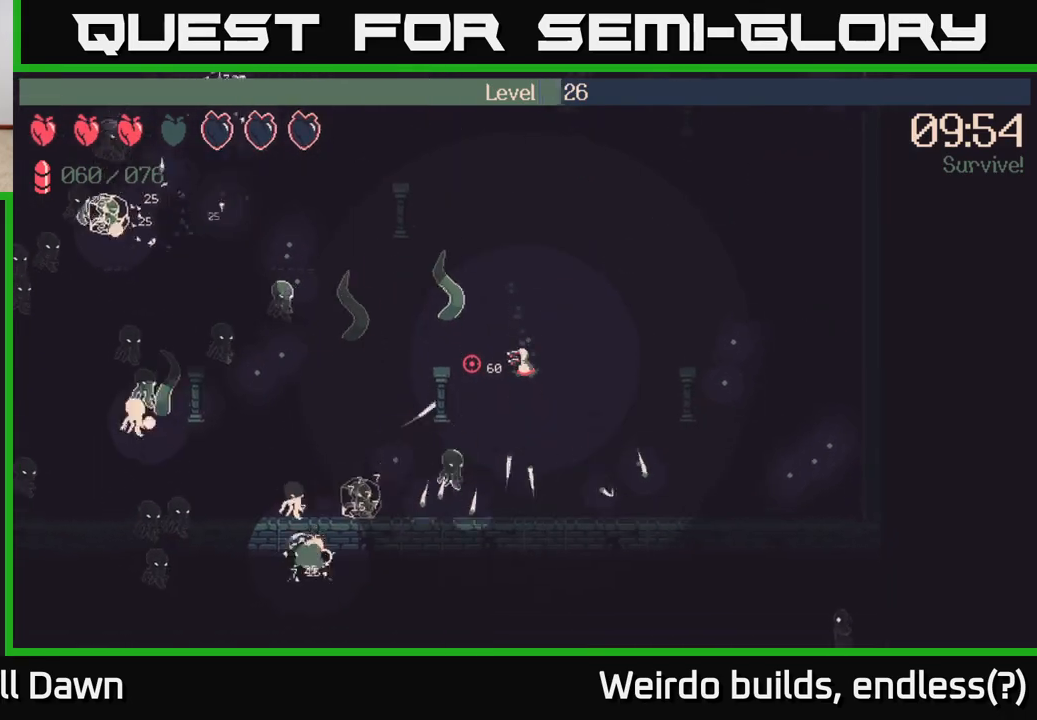
{"buttons": [], "left_stick": "left", "right_stick": "down-left", "events": [[50, "left_stick", "left"], [467, "right_stick", "down-left"]]}
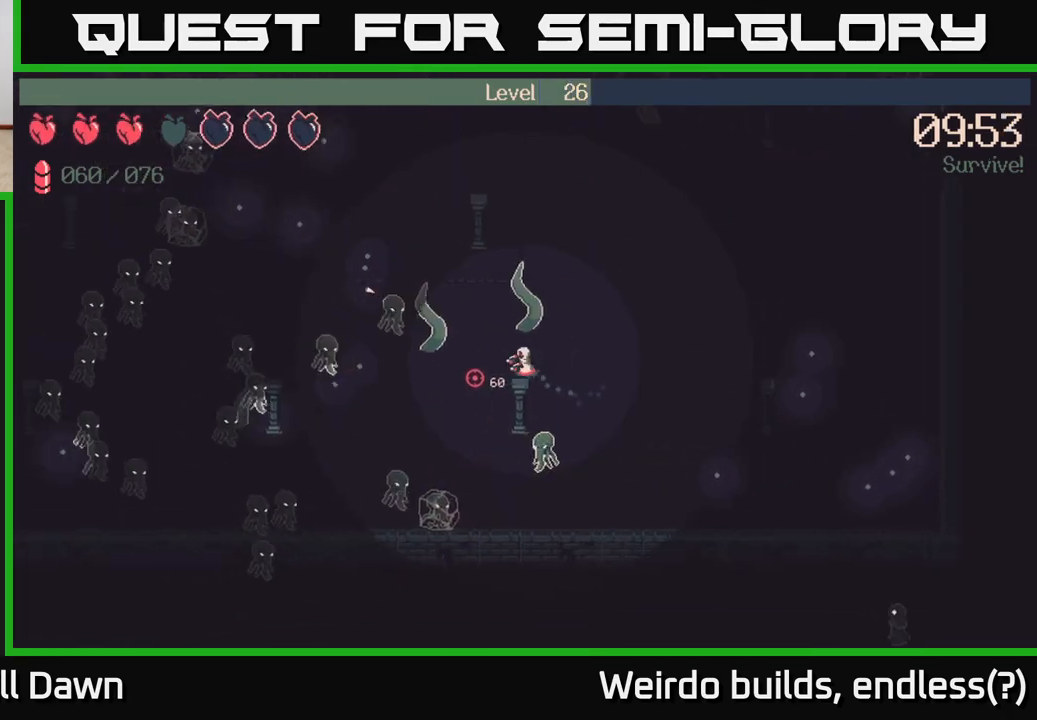
{"buttons": ["R2"], "left_stick": "left", "right_stick": "up-left", "events": [[83, "R2", "down"], [300, "right_stick", "up-left"]]}
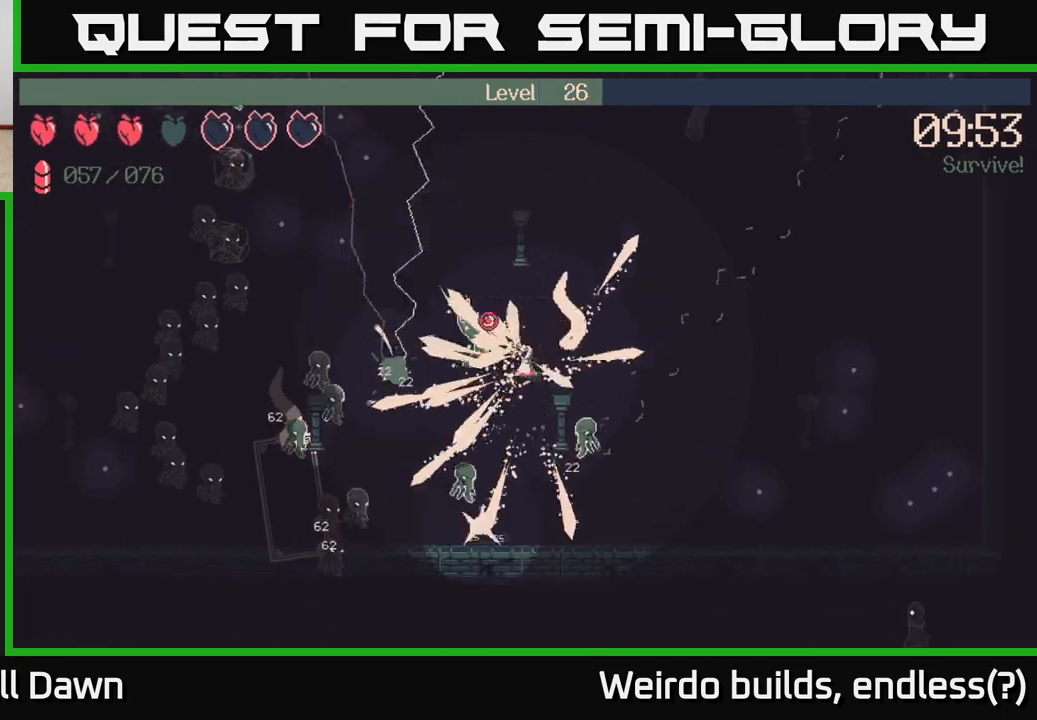
{"buttons": ["R2"], "left_stick": "left", "right_stick": "up-left", "events": [[83, "right_stick", "left"], [217, "right_stick", "down-left"], [450, "right_stick", "up-left"]]}
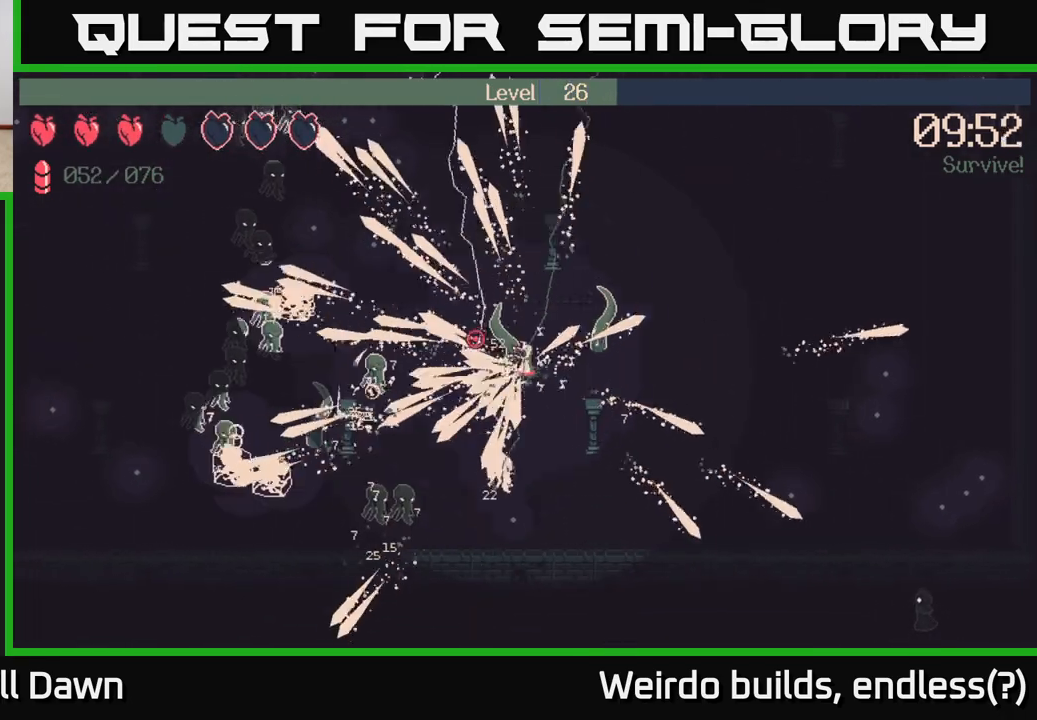
{"buttons": ["R2"], "left_stick": "left", "right_stick": "left", "events": [[183, "right_stick", "down-left"], [317, "right_stick", "up-left"], [483, "right_stick", "left"]]}
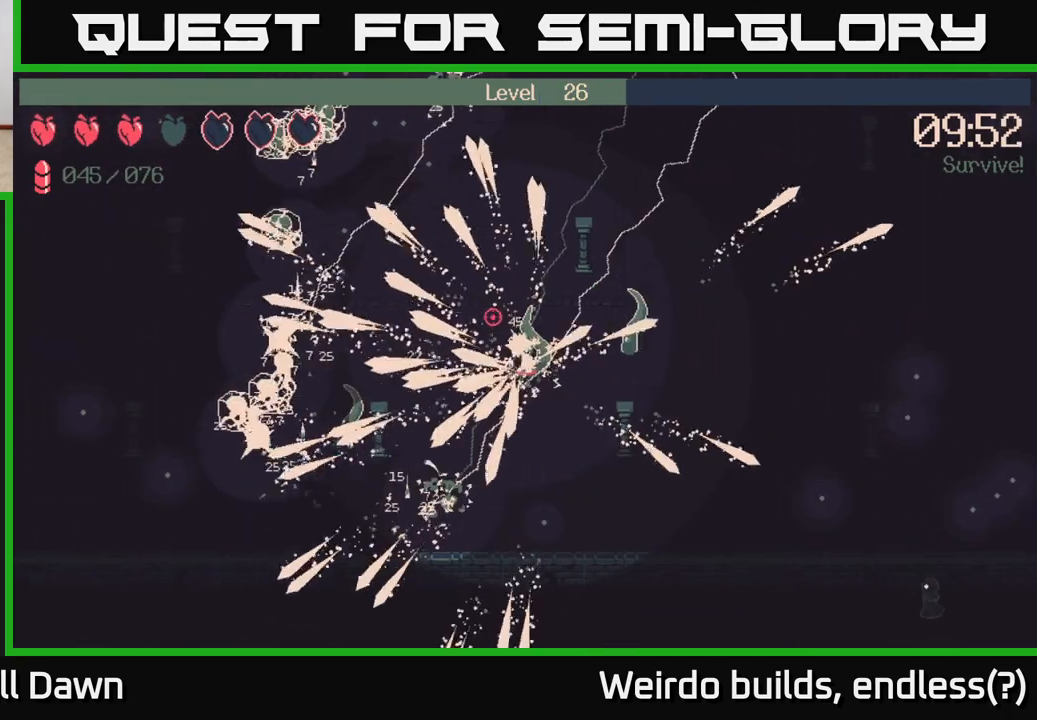
{"buttons": [], "left_stick": "left", "right_stick": "up-left", "events": [[117, "right_stick", "up-left"], [283, "right_stick", "left"], [333, "R2", "up"], [500, "right_stick", "up-left"]]}